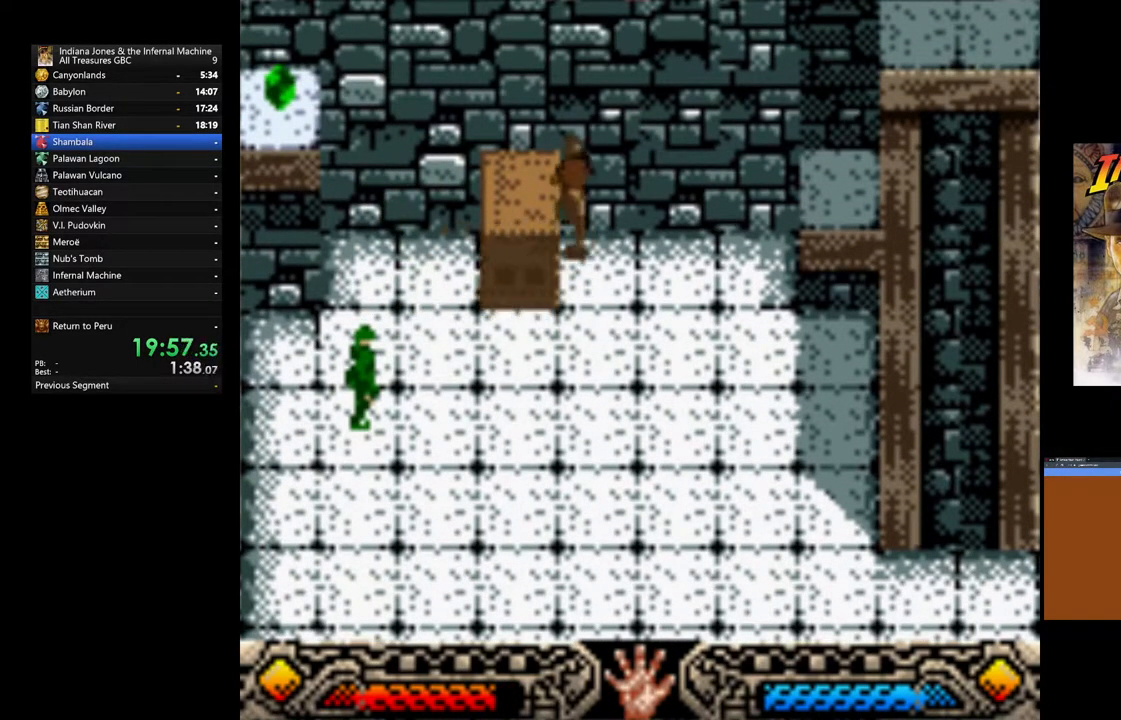
Gameplay with a controller (Xbox layout); each line is a JSON object with the inputs held at the frame after it (dt_ms = milliseconds from this image to that frame). "events" lists button and stick changes between this image and that frame as [ms after this image, input, new state], when the widget could be followed in between.
{"dt_ms": 500, "buttons": ["A"], "left_stick": "left", "right_stick": "center", "events": []}
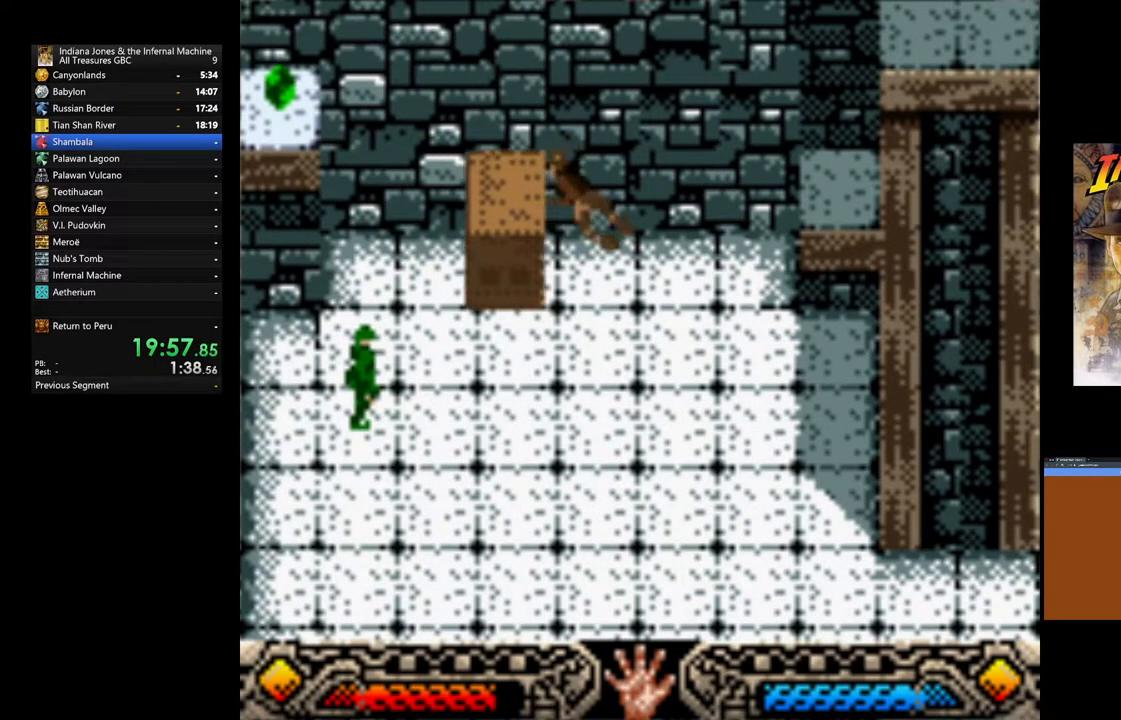
{"dt_ms": 500, "buttons": ["B"], "left_stick": "left", "right_stick": "center", "events": [[317, "A", "up"], [383, "B", "down"]]}
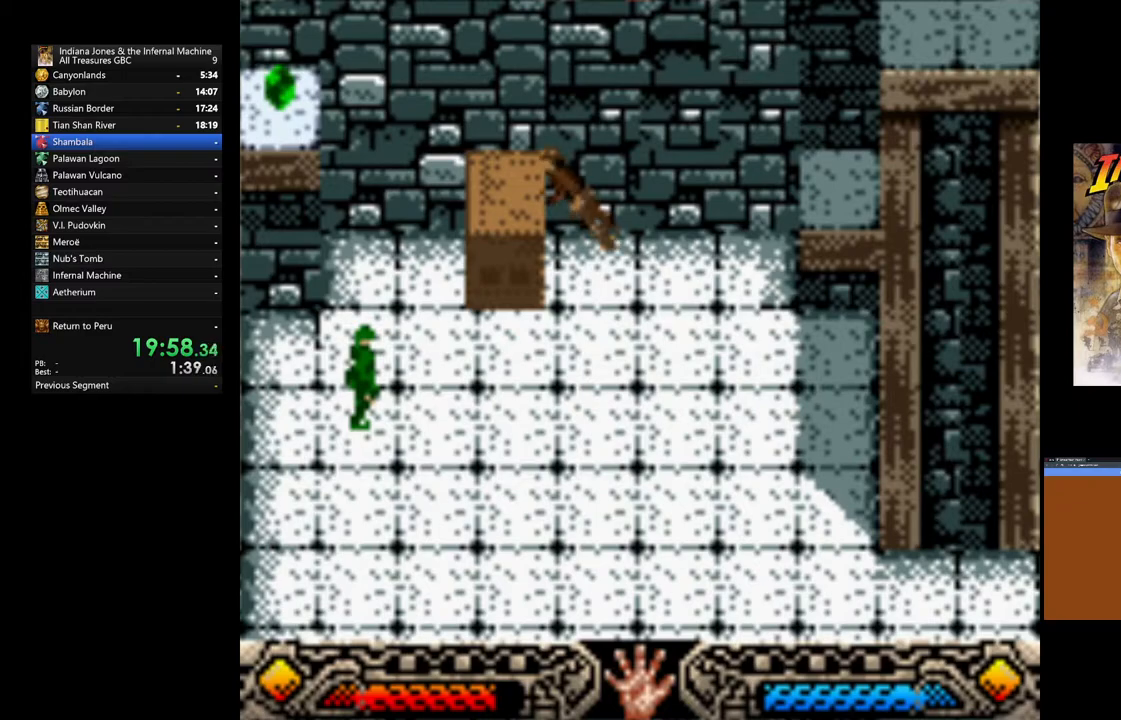
{"dt_ms": 500, "buttons": [], "left_stick": "left", "right_stick": "center", "events": [[17, "B", "up"], [83, "B", "down"], [167, "B", "up"], [233, "B", "down"], [333, "B", "up"], [400, "B", "down"], [483, "B", "up"]]}
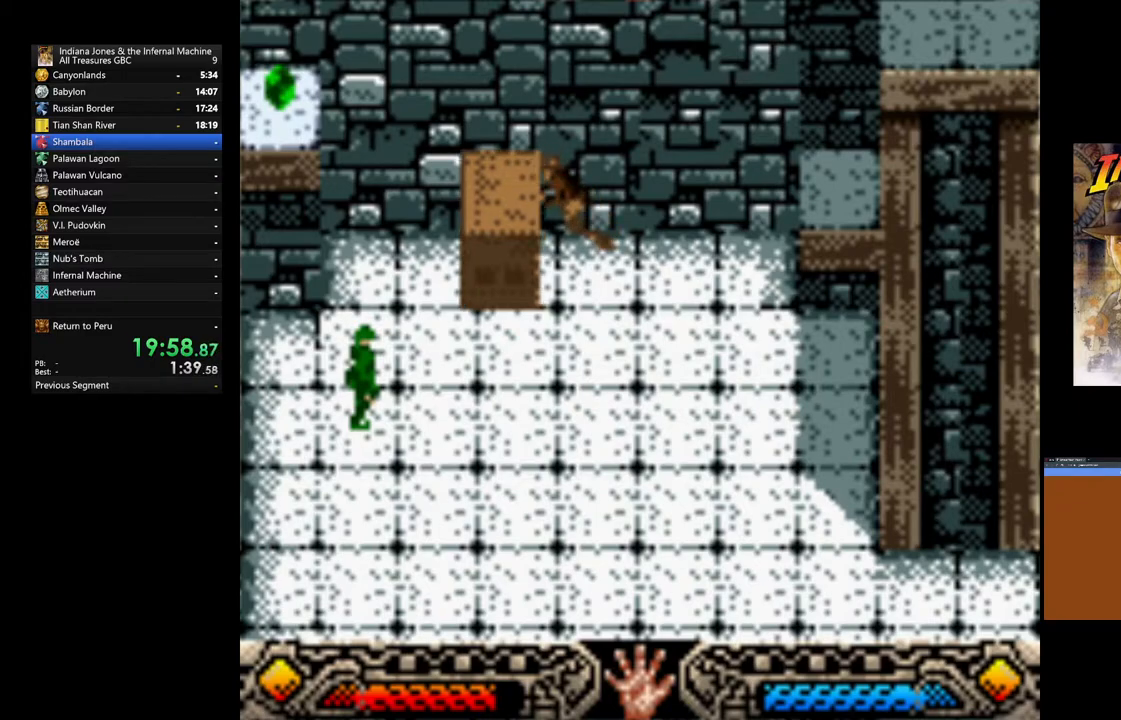
{"dt_ms": 500, "buttons": [], "left_stick": "left", "right_stick": "center", "events": [[67, "B", "down"], [167, "B", "up"], [217, "B", "down"], [333, "B", "up"], [400, "B", "down"], [500, "B", "up"]]}
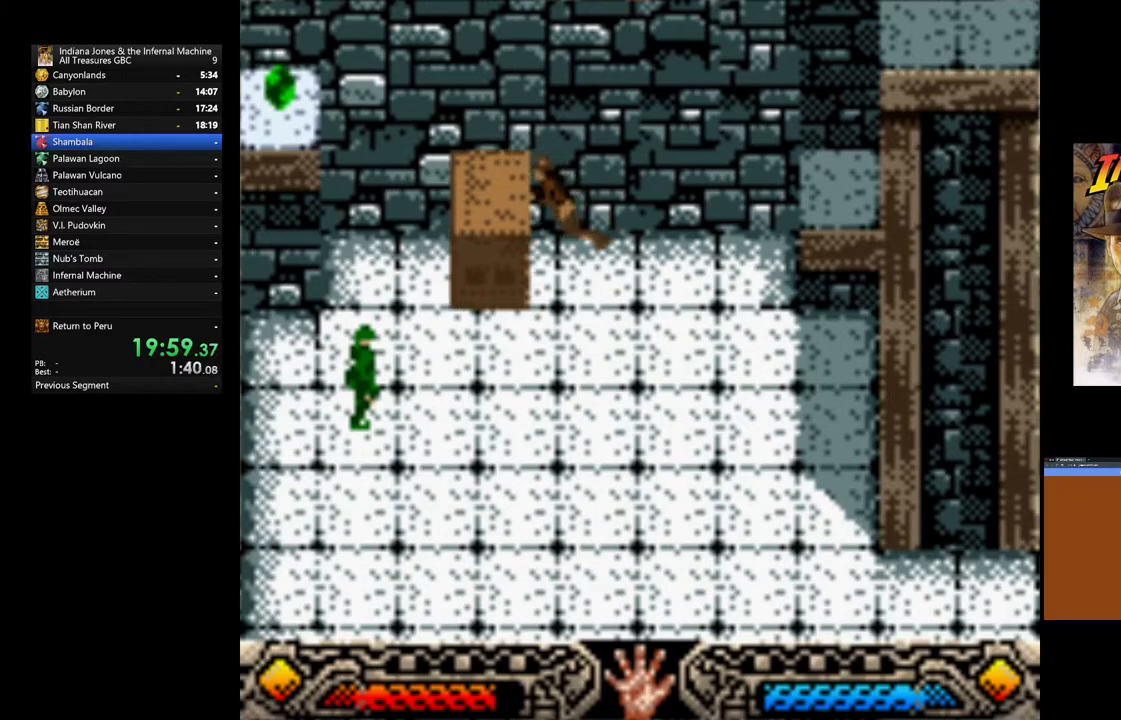
{"dt_ms": 500, "buttons": ["B"], "left_stick": "left", "right_stick": "center", "events": [[67, "B", "down"], [167, "B", "up"], [250, "B", "down"], [350, "B", "up"], [417, "B", "down"]]}
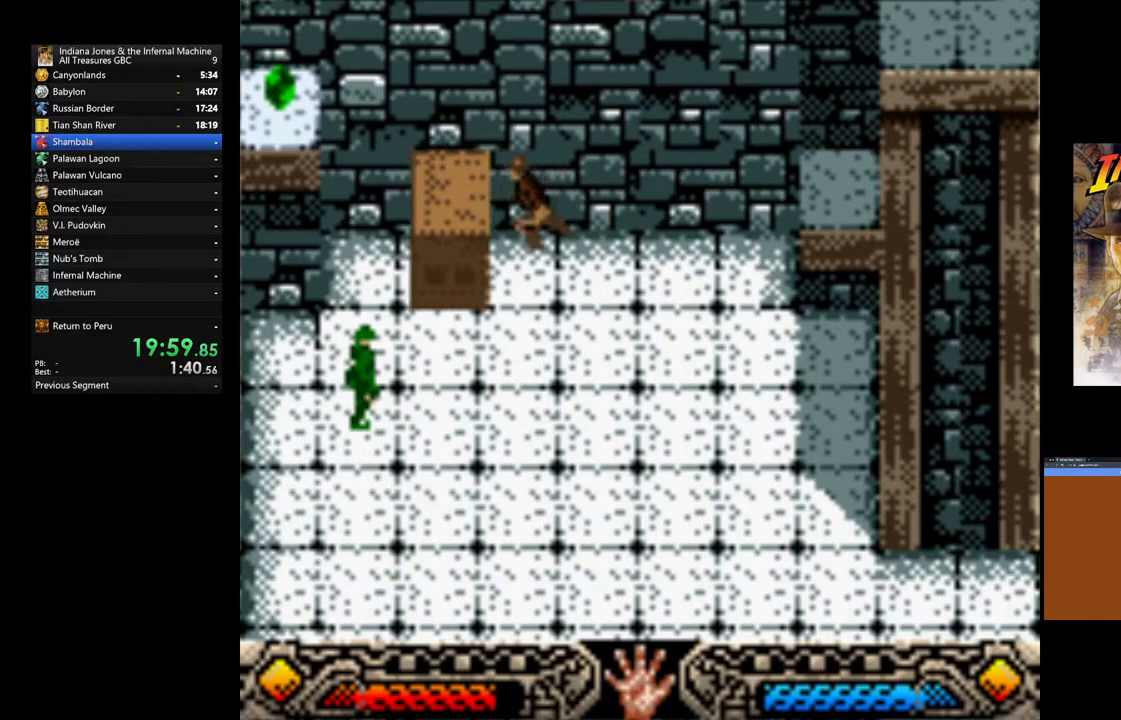
{"dt_ms": 500, "buttons": [], "left_stick": "left", "right_stick": "center", "events": [[17, "B", "up"], [83, "B", "down"], [200, "B", "up"], [267, "B", "down"], [383, "B", "up"]]}
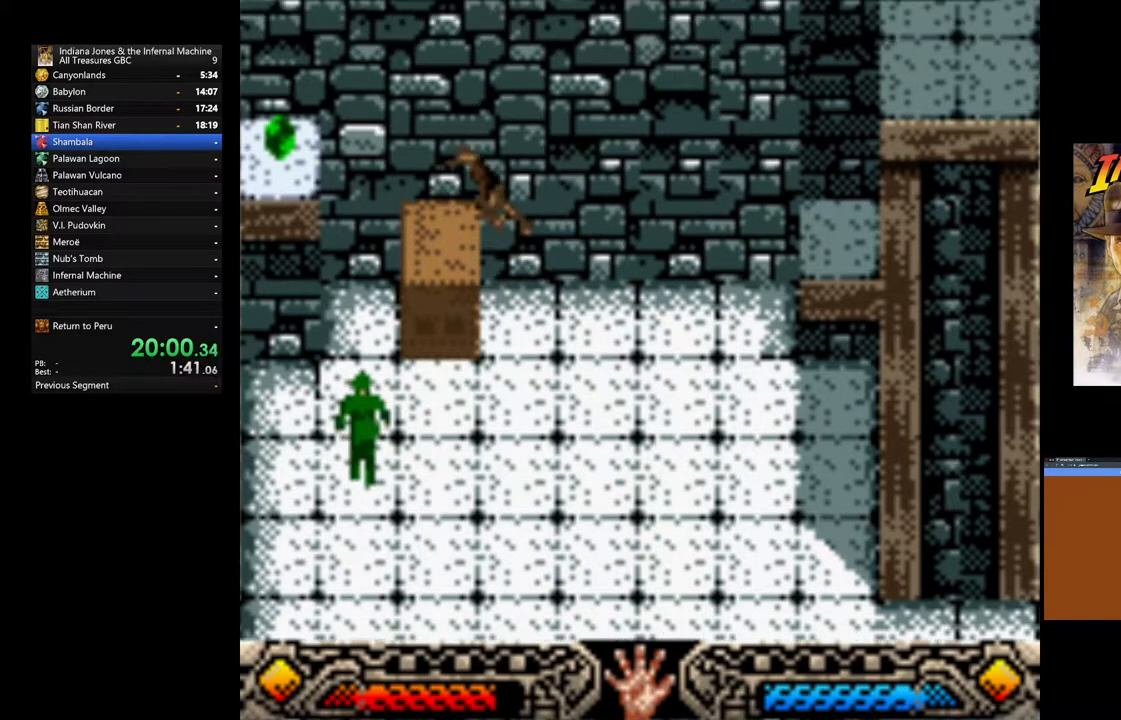
{"dt_ms": 500, "buttons": ["B"], "left_stick": "left", "right_stick": "center", "events": [[500, "B", "down"]]}
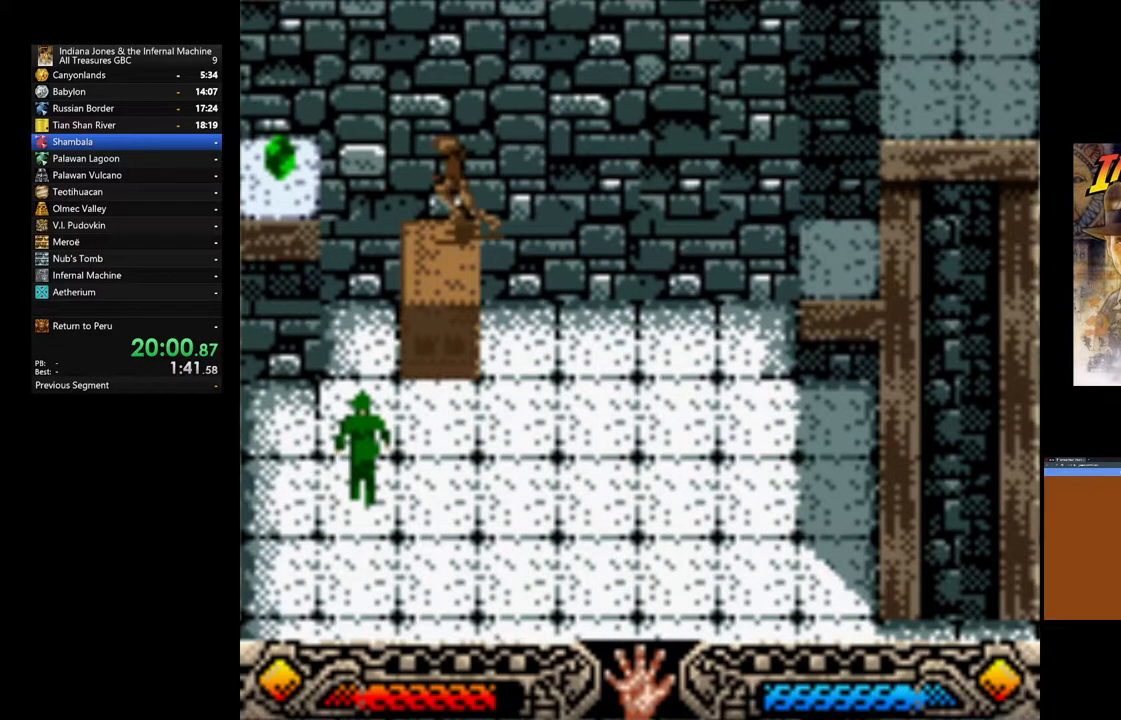
{"dt_ms": 500, "buttons": ["A"], "left_stick": "center", "right_stick": "center", "events": [[333, "B", "up"], [400, "A", "down"], [433, "left_stick", "center"]]}
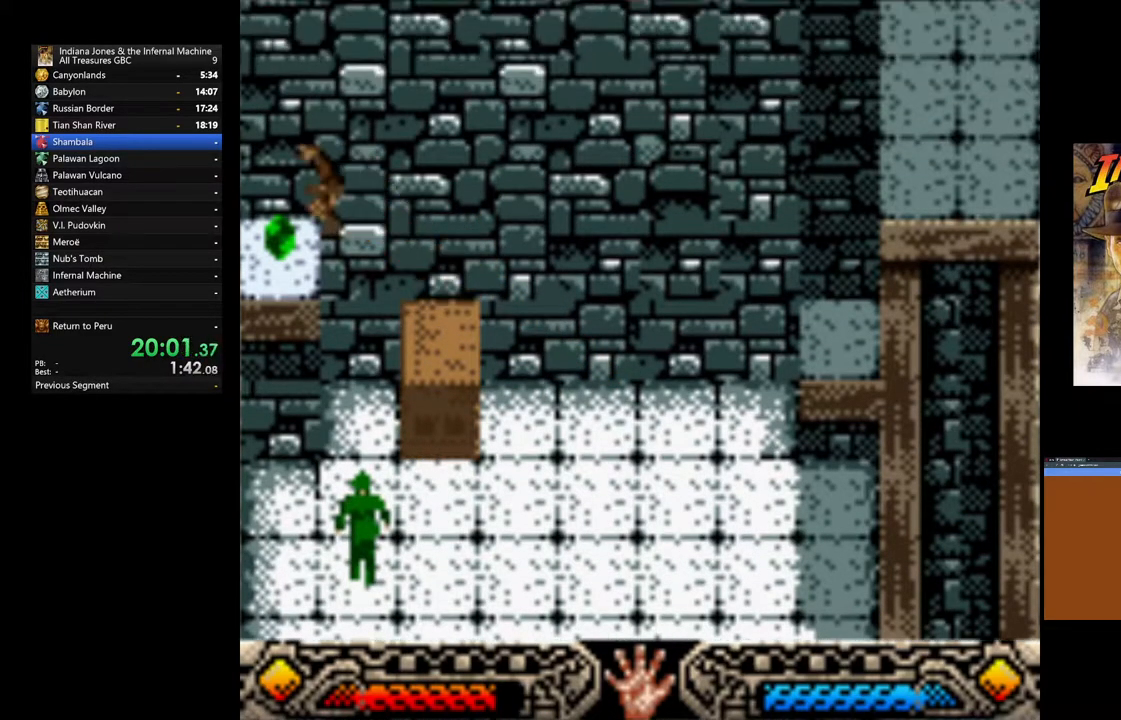
{"dt_ms": 500, "buttons": ["A"], "left_stick": "center", "right_stick": "center", "events": [[33, "A", "up"], [117, "A", "down"], [233, "A", "up"], [317, "A", "down"], [417, "A", "up"], [500, "A", "down"]]}
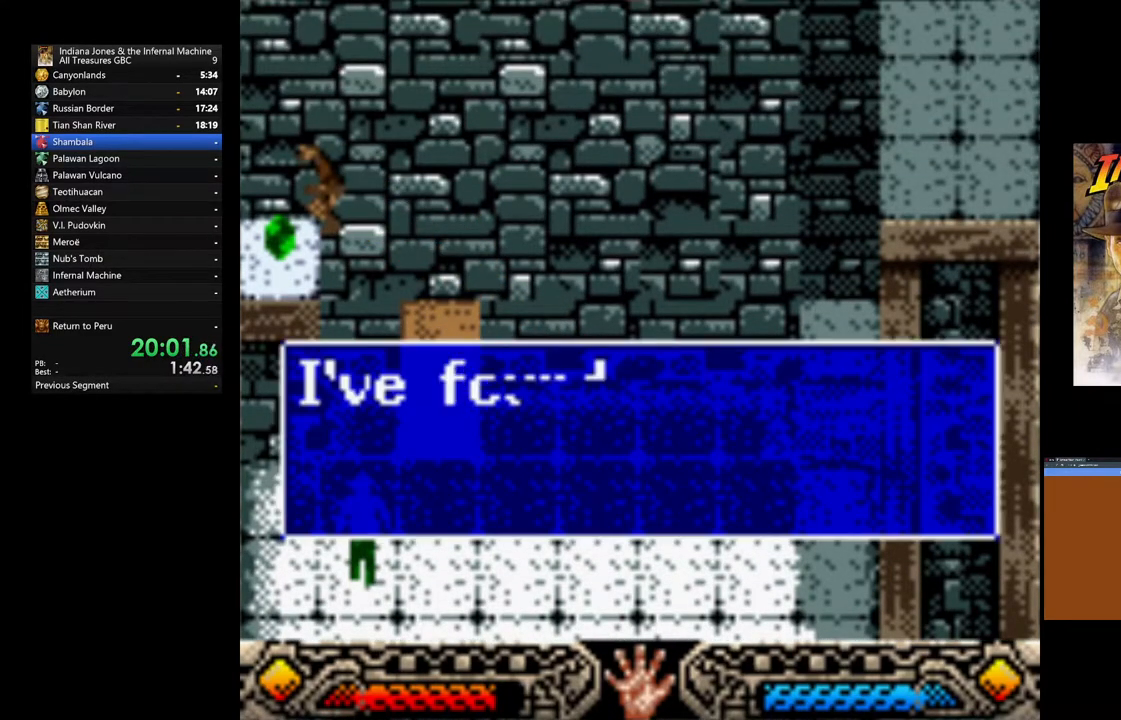
{"dt_ms": 500, "buttons": [], "left_stick": "center", "right_stick": "center", "events": [[100, "A", "up"], [200, "A", "down"], [283, "A", "up"], [367, "A", "down"], [467, "A", "up"]]}
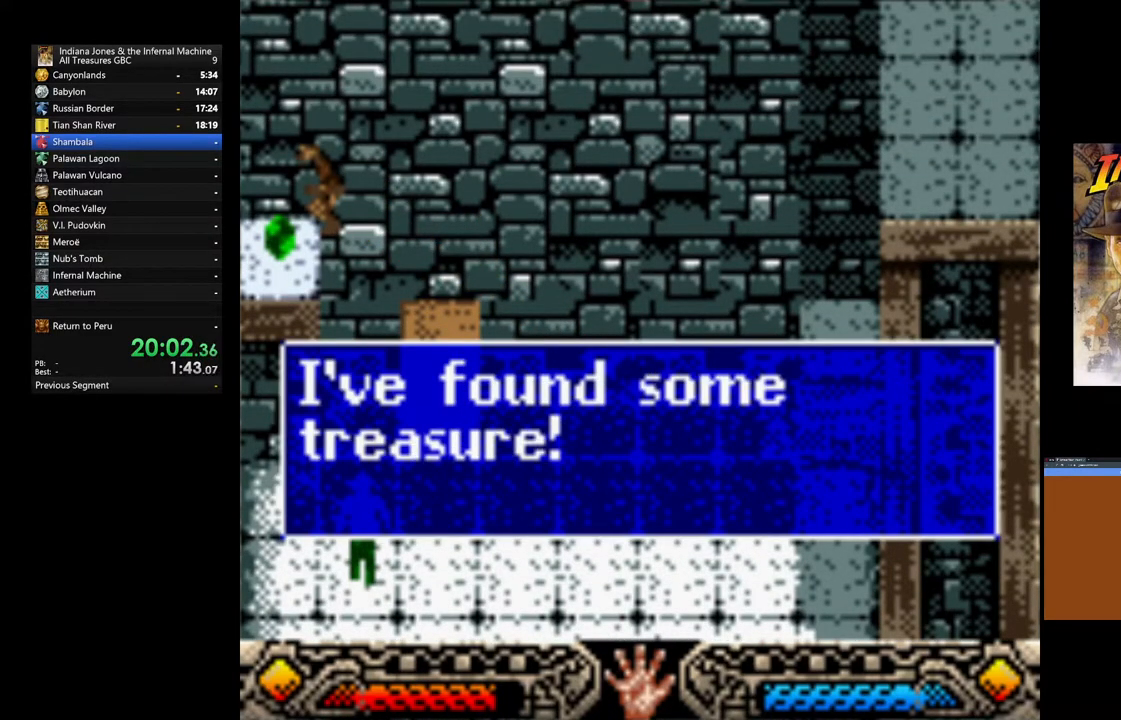
{"dt_ms": 500, "buttons": ["B"], "left_stick": "right", "right_stick": "center", "events": [[50, "A", "down"], [133, "A", "up"], [217, "A", "down"], [300, "A", "up"], [433, "B", "down"], [433, "left_stick", "right"]]}
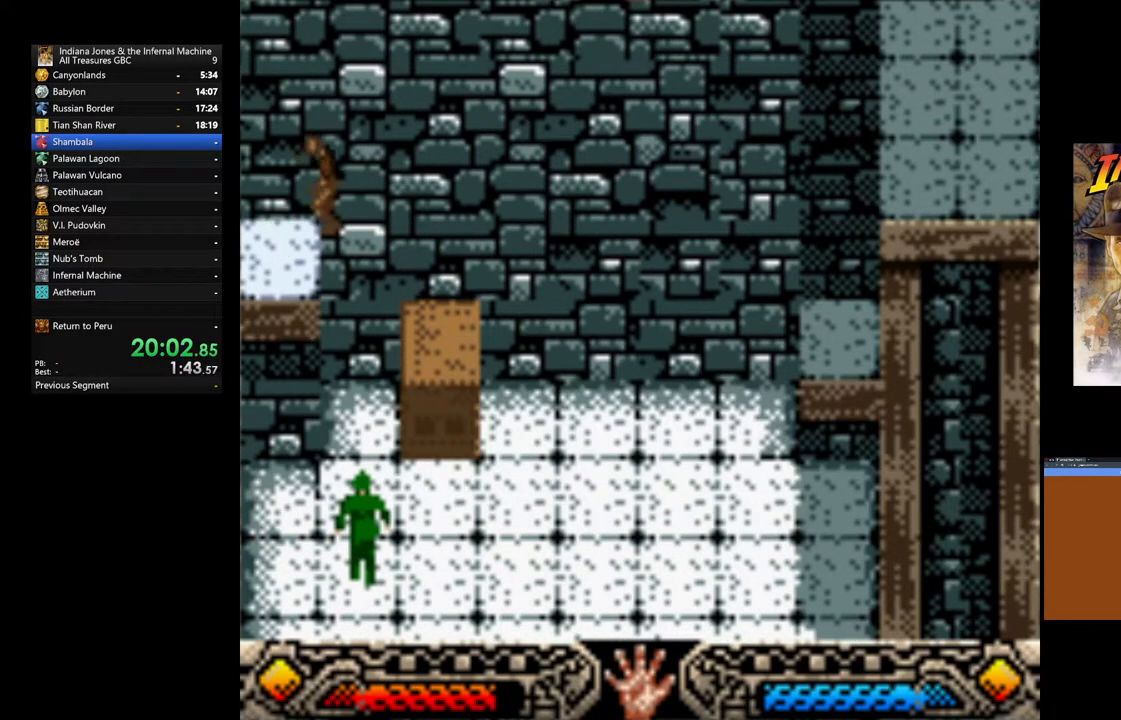
{"dt_ms": 500, "buttons": [], "left_stick": "right", "right_stick": "center", "events": [[50, "B", "up"]]}
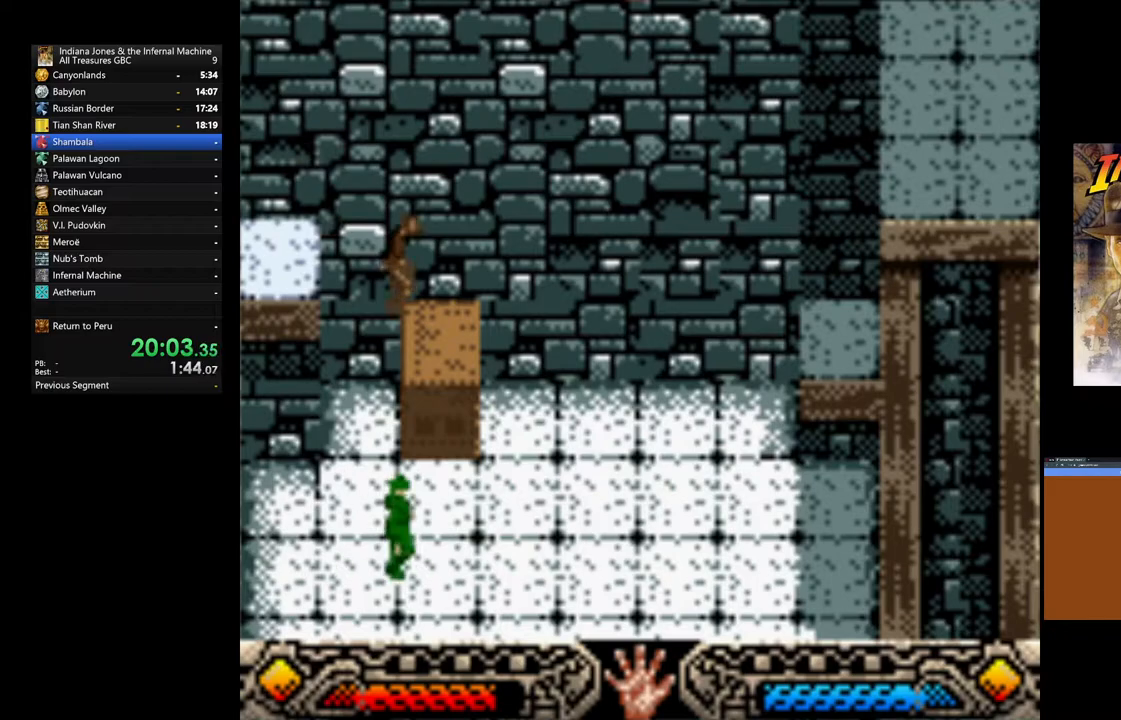
{"dt_ms": 1000, "buttons": [], "left_stick": "down-right", "right_stick": "center"}
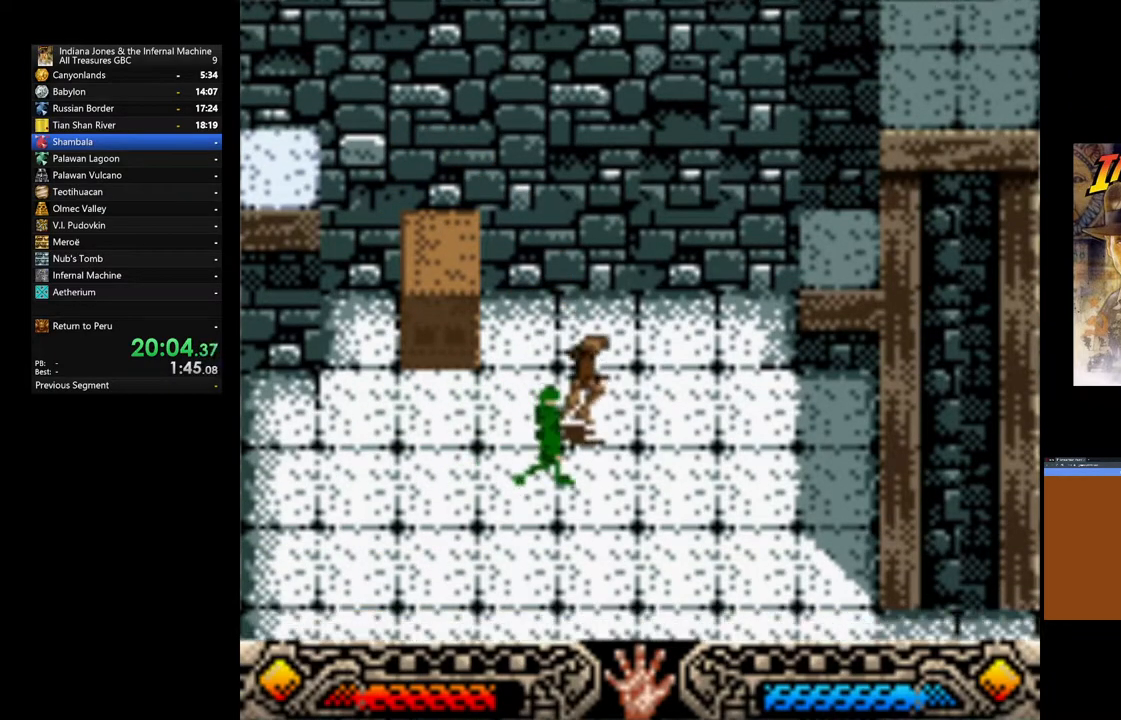
{"dt_ms": 500, "buttons": [], "left_stick": "down-right", "right_stick": "center", "events": []}
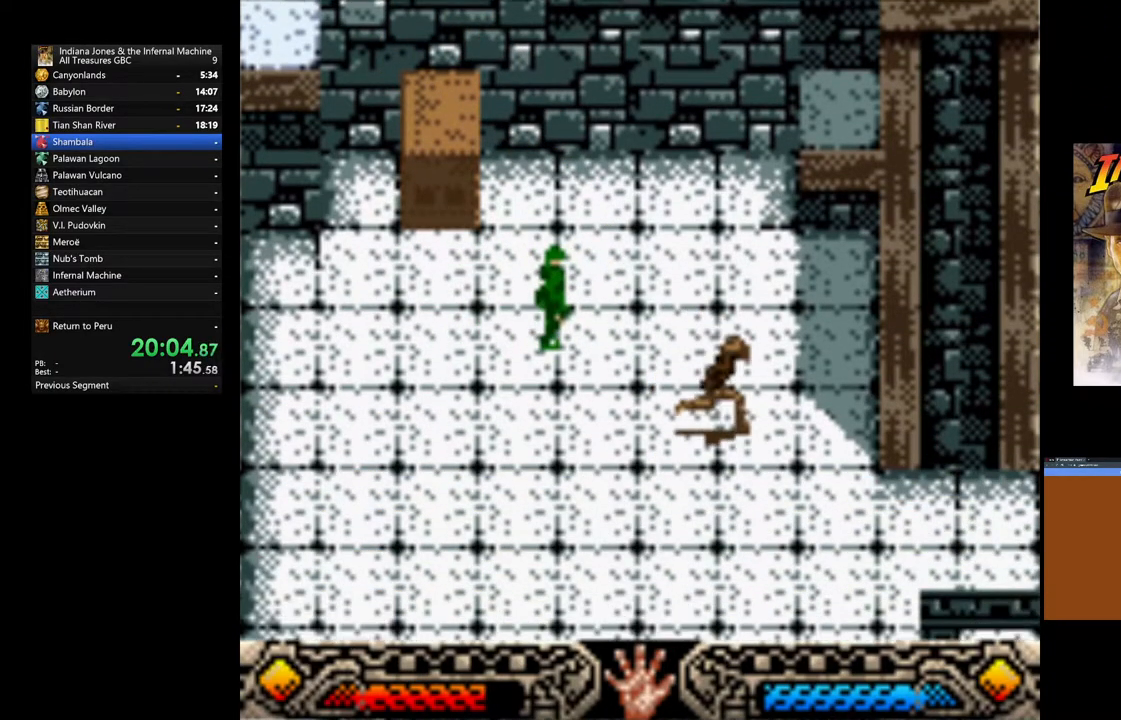
{"dt_ms": 500, "buttons": [], "left_stick": "center", "right_stick": "center", "events": [[100, "left_stick", "center"]]}
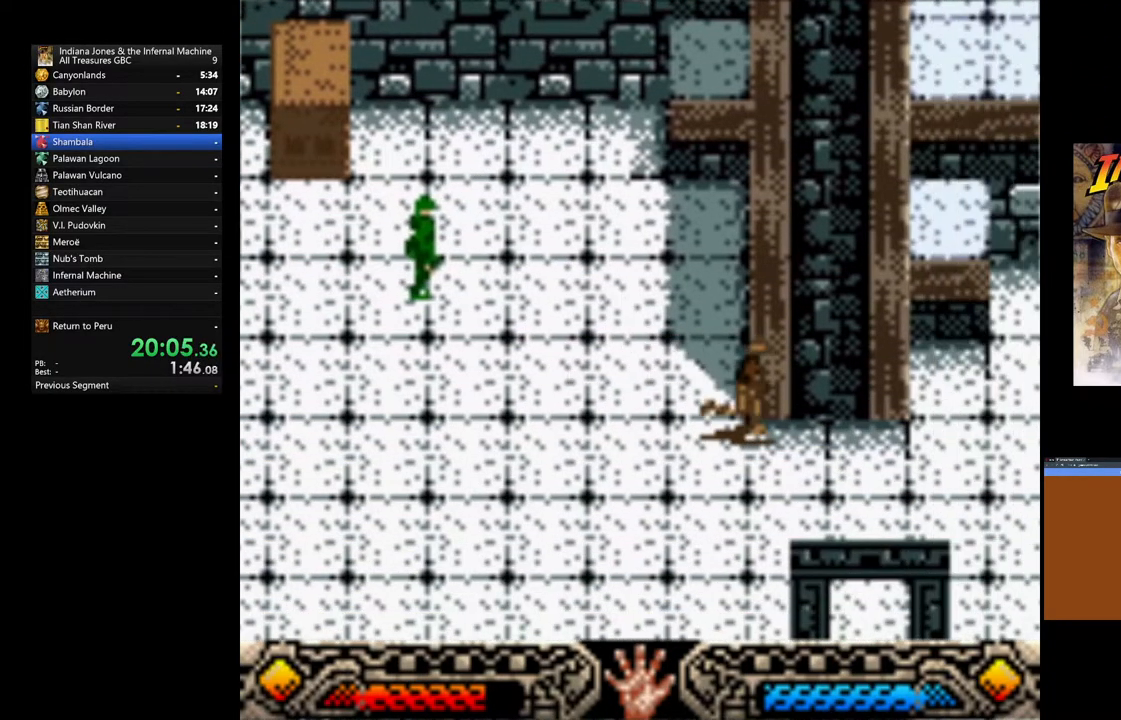
{"dt_ms": 500, "buttons": [], "left_stick": "up-right", "right_stick": "center", "events": [[283, "left_stick", "up-right"]]}
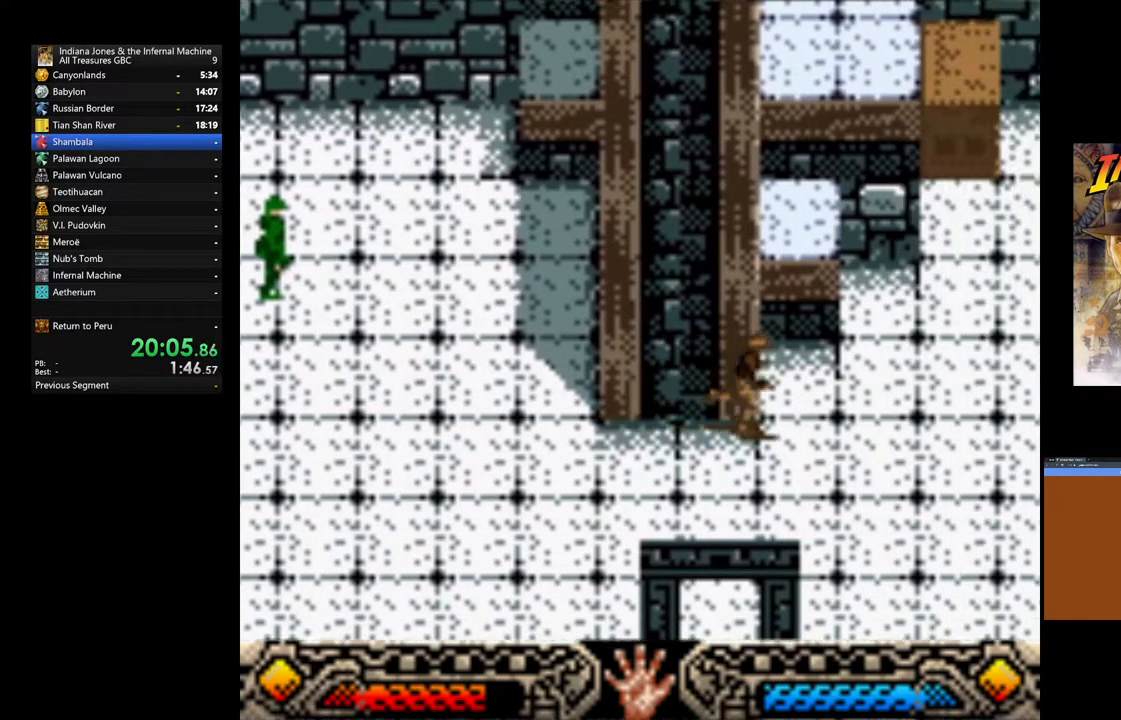
{"dt_ms": 500, "buttons": [], "left_stick": "up-right", "right_stick": "center", "events": []}
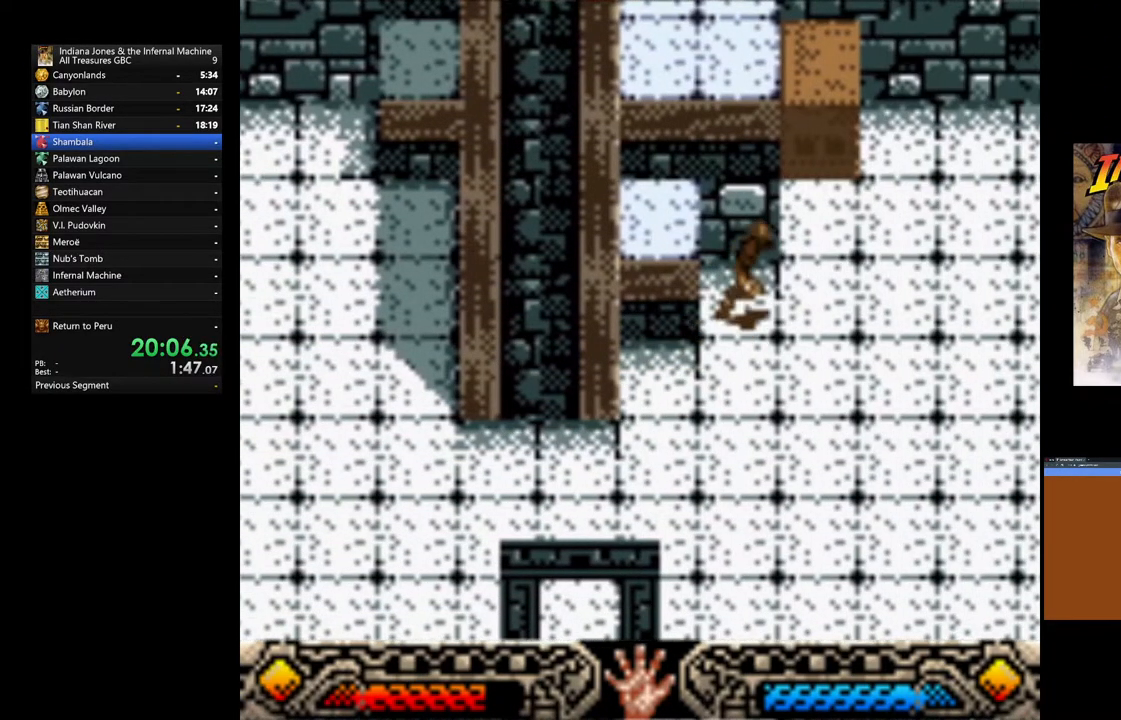
{"dt_ms": 500, "buttons": [], "left_stick": "up-right", "right_stick": "center", "events": []}
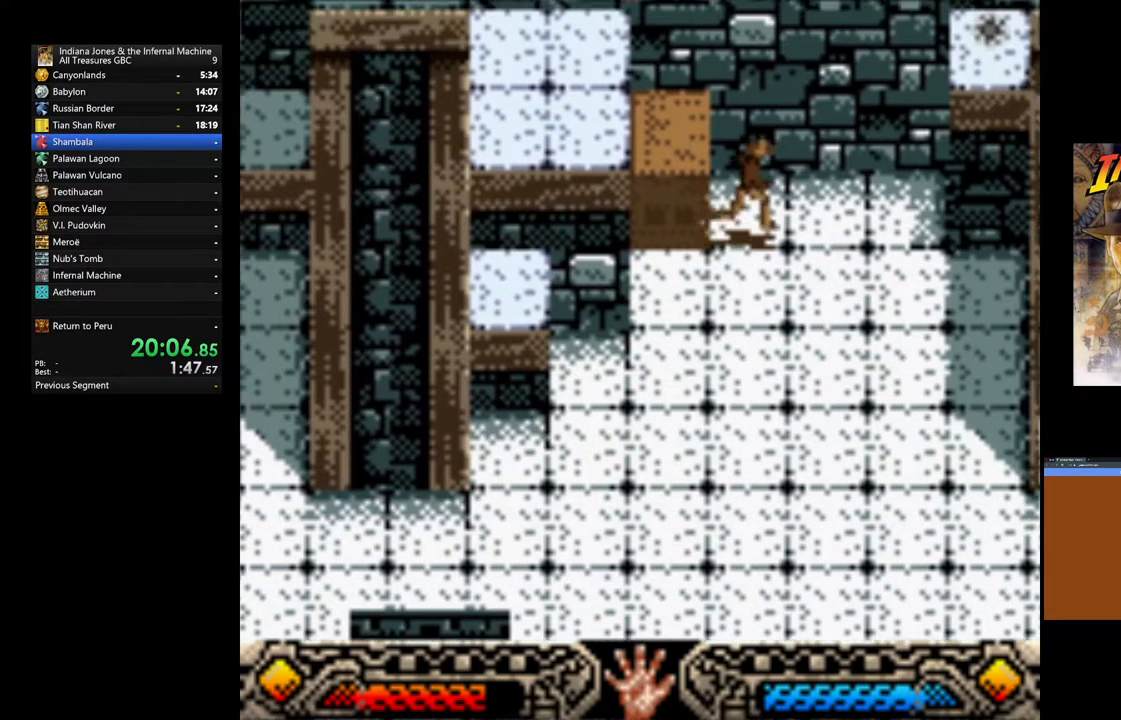
{"dt_ms": 500, "buttons": ["A"], "left_stick": "center", "right_stick": "center", "events": [[50, "left_stick", "up-left"], [133, "left_stick", "left"], [217, "A", "down"], [333, "left_stick", "center"]]}
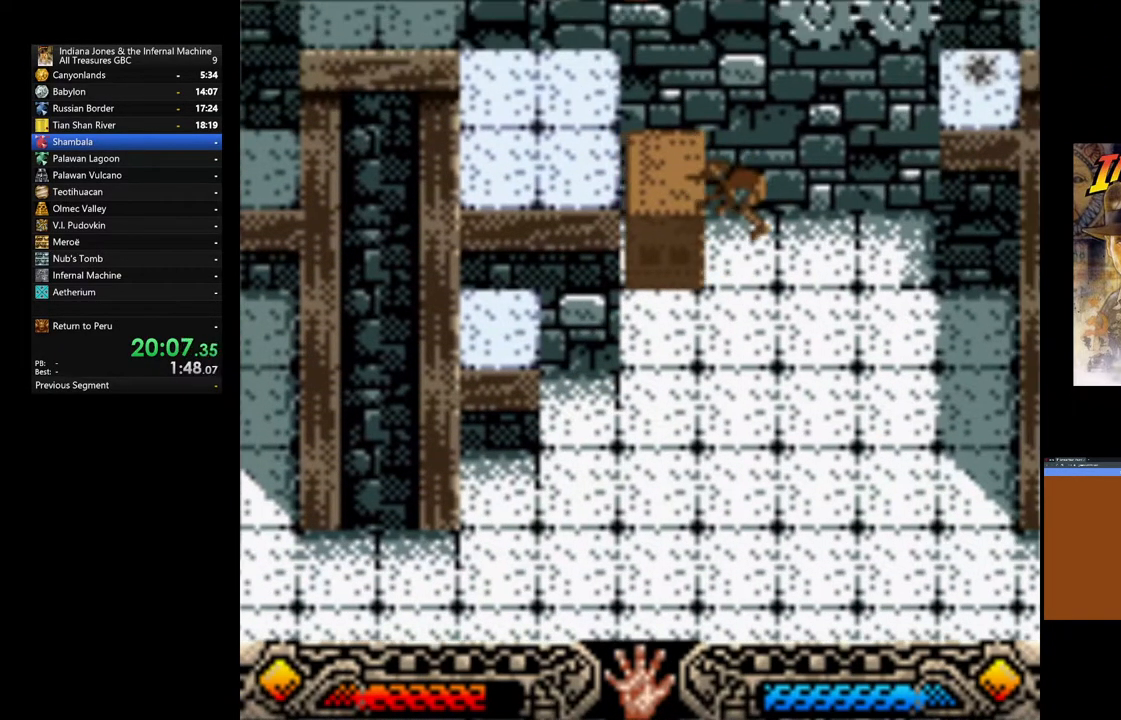
{"dt_ms": 500, "buttons": ["A"], "left_stick": "center", "right_stick": "center", "events": []}